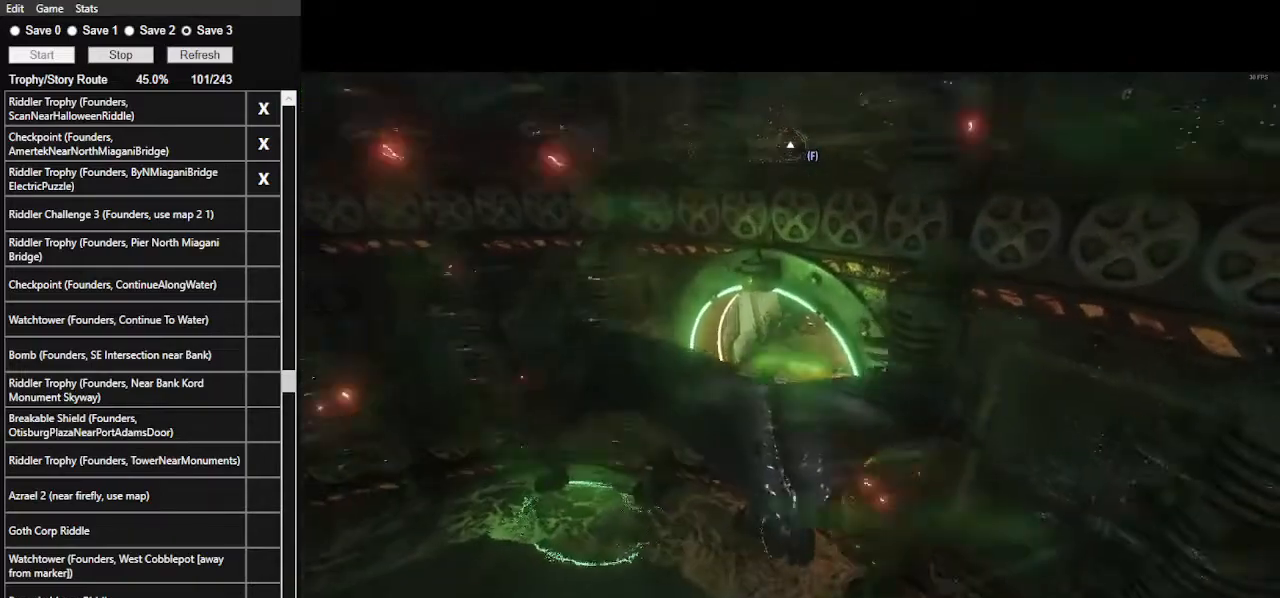
Gameplay with keyboard and mouse; each line is a JSON object with the keys and mouse buttons held at the frame after it. "events" lists presses ("down") and releases ("up") of ".", "/", "0", "1", "2", "3", "4", "5", "6", "7", "8", "9", "a", "alt_l", "alt_r", "b", "backslash", "backspace", "c", "caps_lock", "comma", "ctrl_l", "ctrl_r", "d", "e", "equals", "f", "g", "h", "i", "j", "k", "l", "lbracket", "m", "minus", "n", "o", "p", "q", "quote", "r", "rbracket", "return", "s", "semicolon", "shift_l", "shift_r", "space", "super", "t", "tab", "tilde", "u", "v", "w", "x", "y", "z", "mouse_left", "mouse_wheel" and "mouse_right" between this image and that frame as [ms after this image, input, new state], when the widget could be followed in between. "mouse_left", "mouse_wheel", "mouse_right" = the "left", "wheel", "right" buttons of the "mouse" list. No other keys are recorded. "wheel" means that the mouse wheel is clicked or scrolled. "mouse_move" is the direction in which the mouse moves at that frame (one of eight, or "still"), when it could be read.
{"keys": ["space", "w"], "mouse": [], "mouse_move": "still", "events": []}
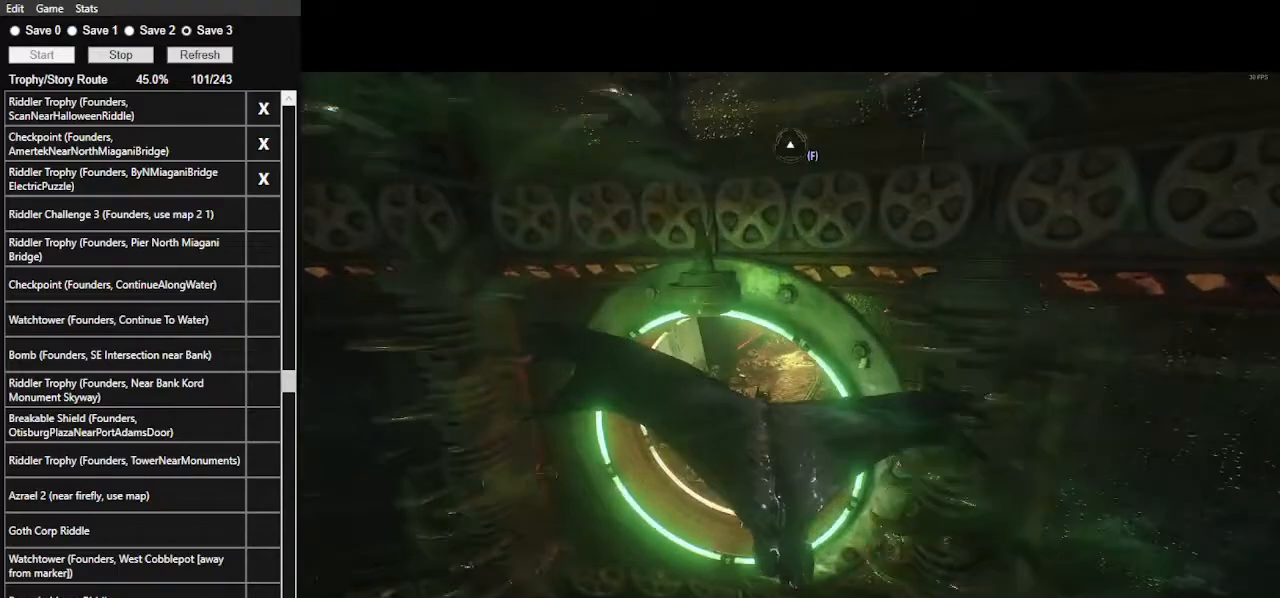
{"keys": ["space", "w"], "mouse": [], "mouse_move": "still", "events": []}
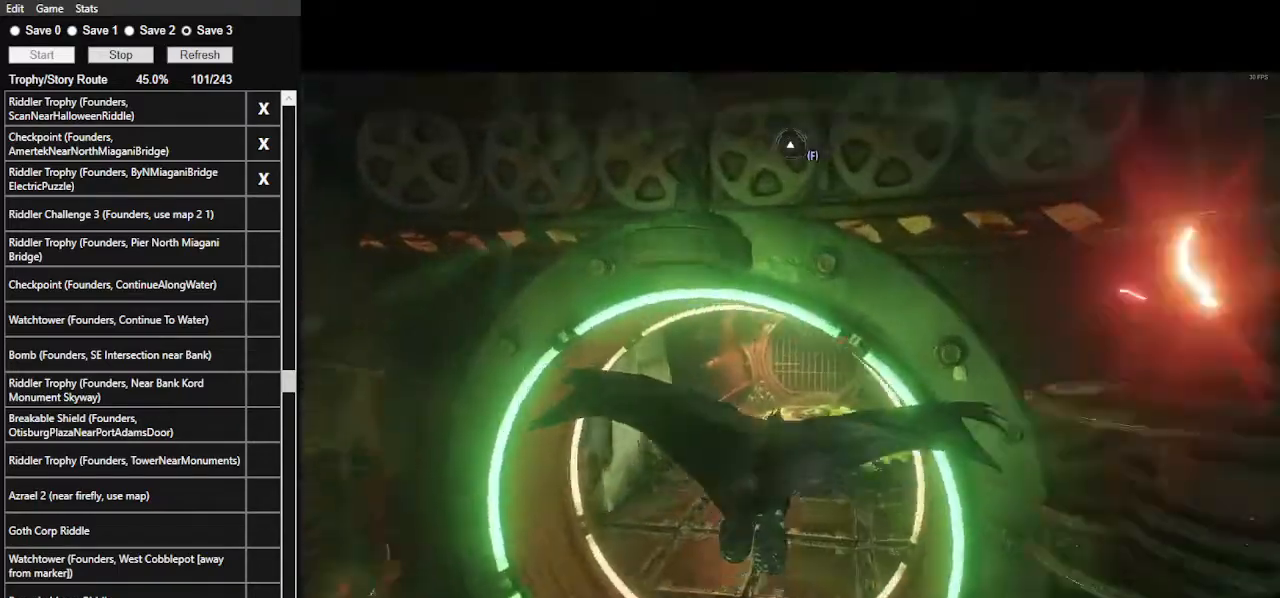
{"keys": ["space", "w"], "mouse": [], "mouse_move": "still", "events": []}
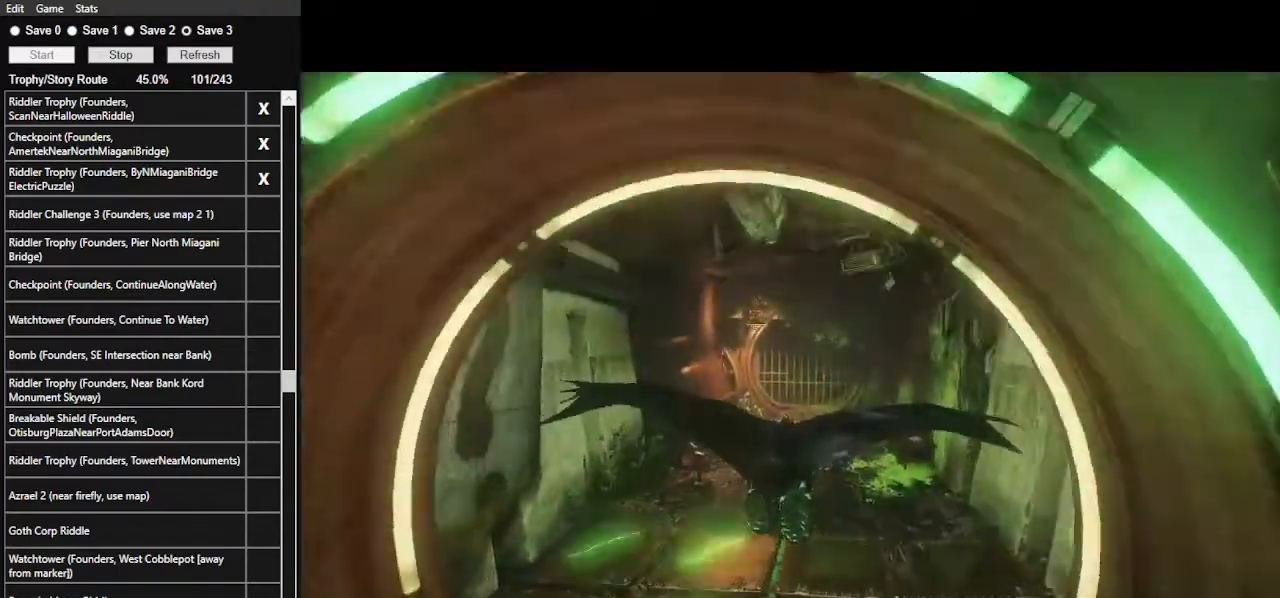
{"keys": ["space", "w"], "mouse": [], "mouse_move": "still", "events": []}
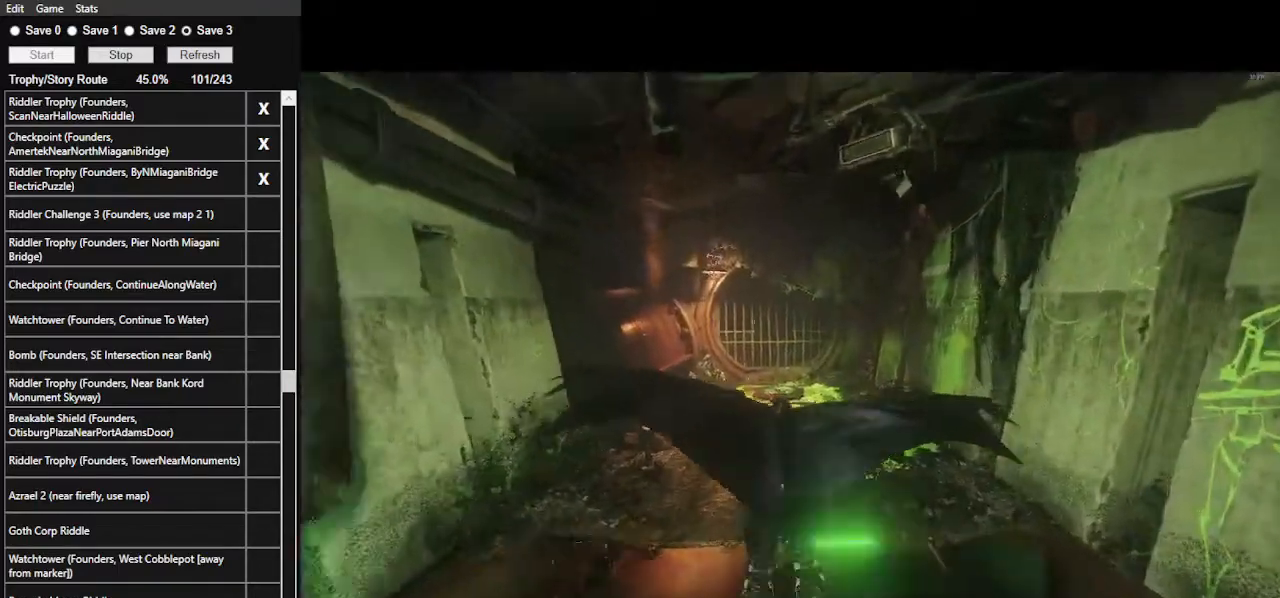
{"keys": ["space", "w"], "mouse": [], "mouse_move": "still", "events": []}
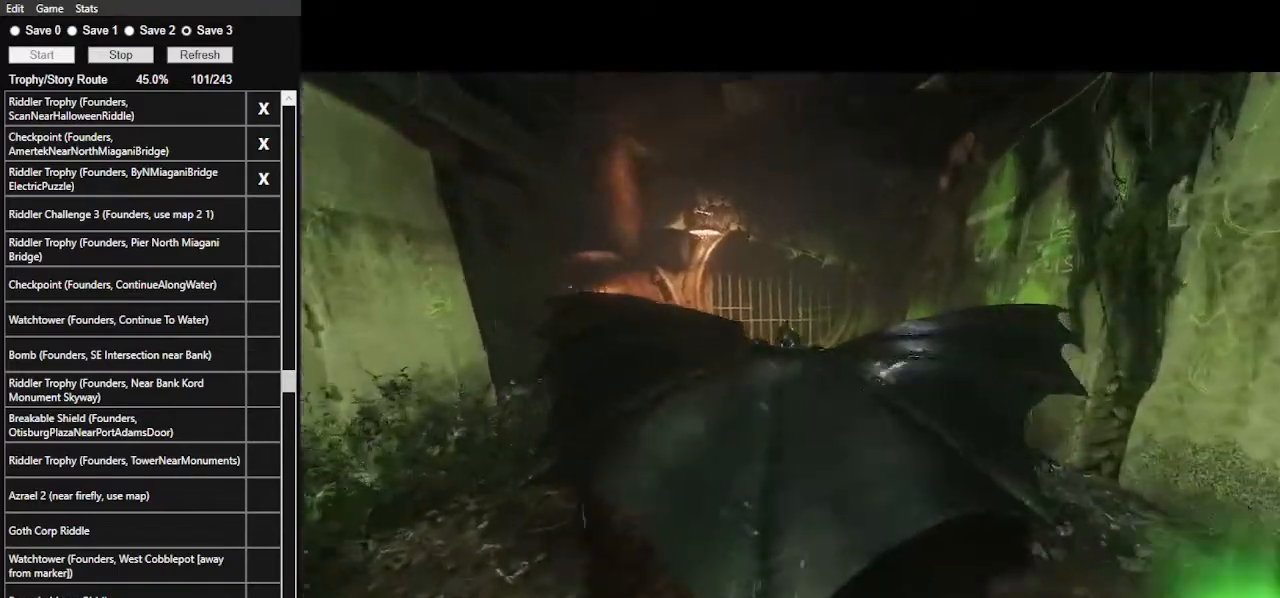
{"keys": ["space", "w"], "mouse": [], "mouse_move": "still", "events": []}
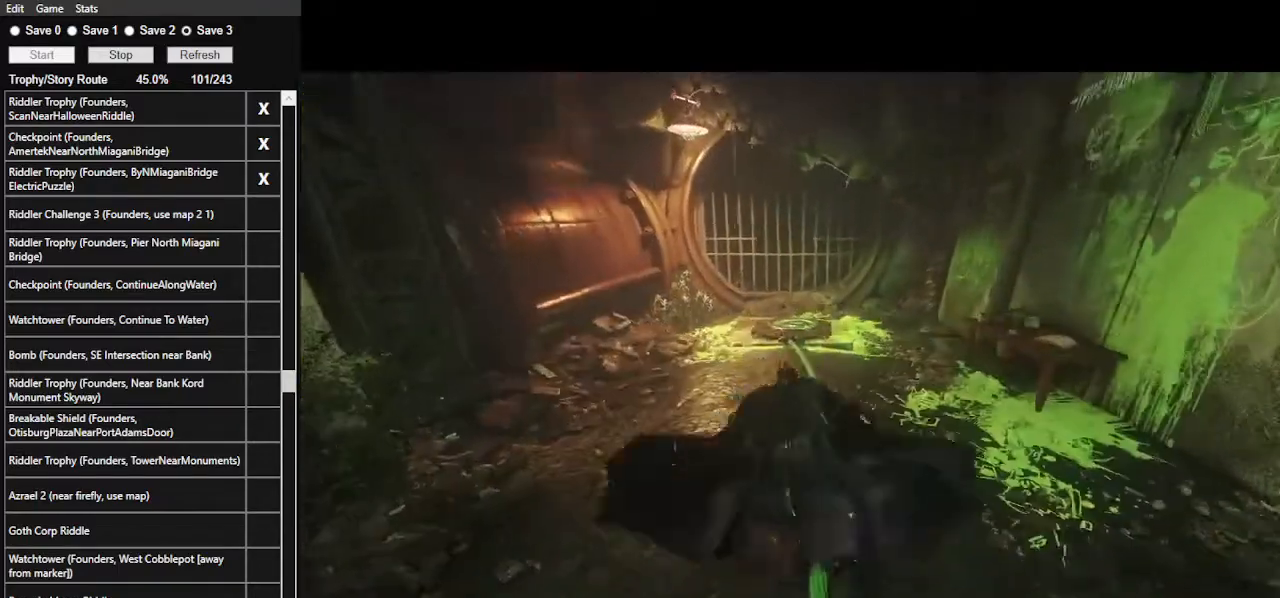
{"keys": ["space", "w"], "mouse": [], "mouse_move": "still", "events": []}
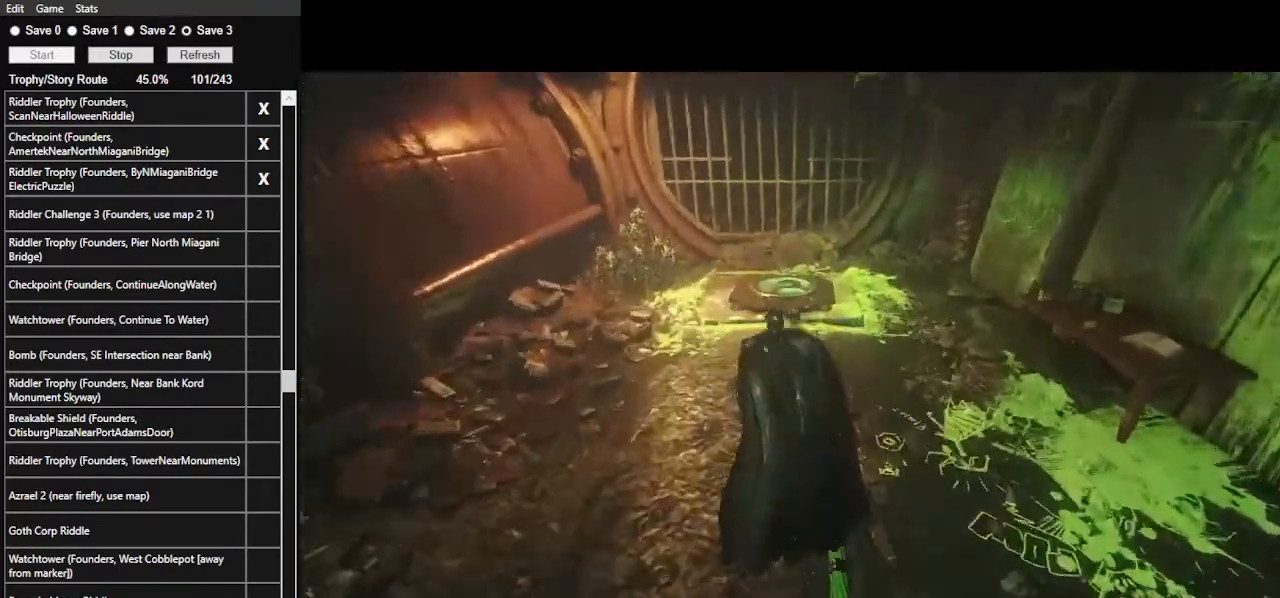
{"keys": ["space", "w"], "mouse": [], "mouse_move": "still", "events": []}
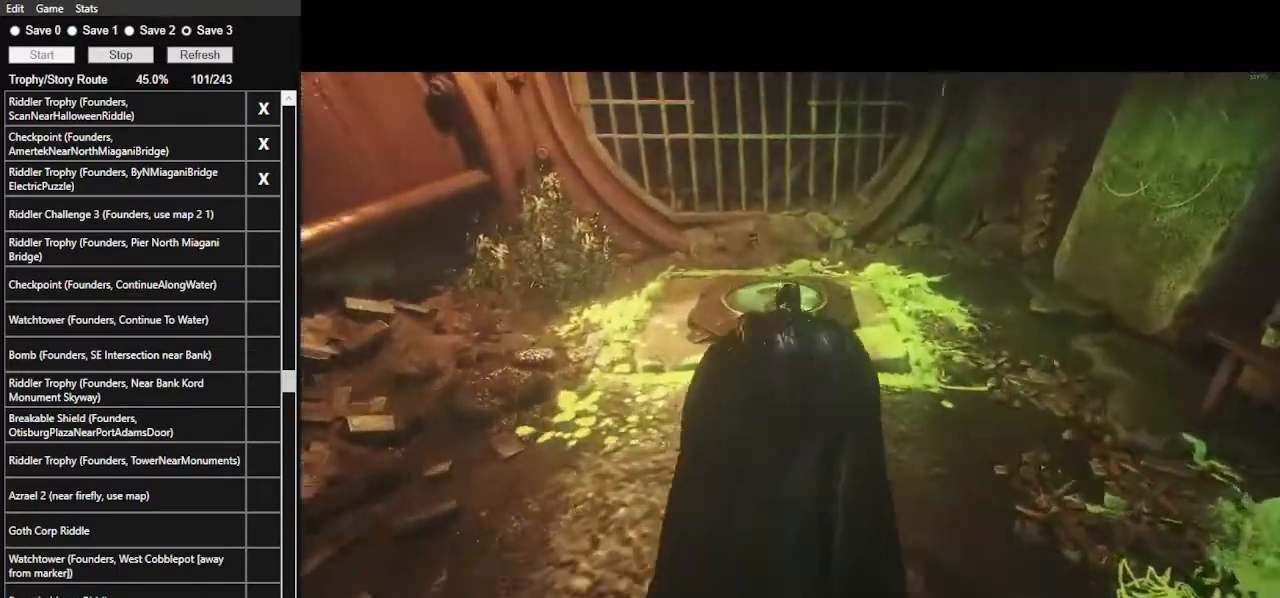
{"keys": ["w"], "mouse": [], "mouse_move": "still", "events": [[500, "space", "up"]]}
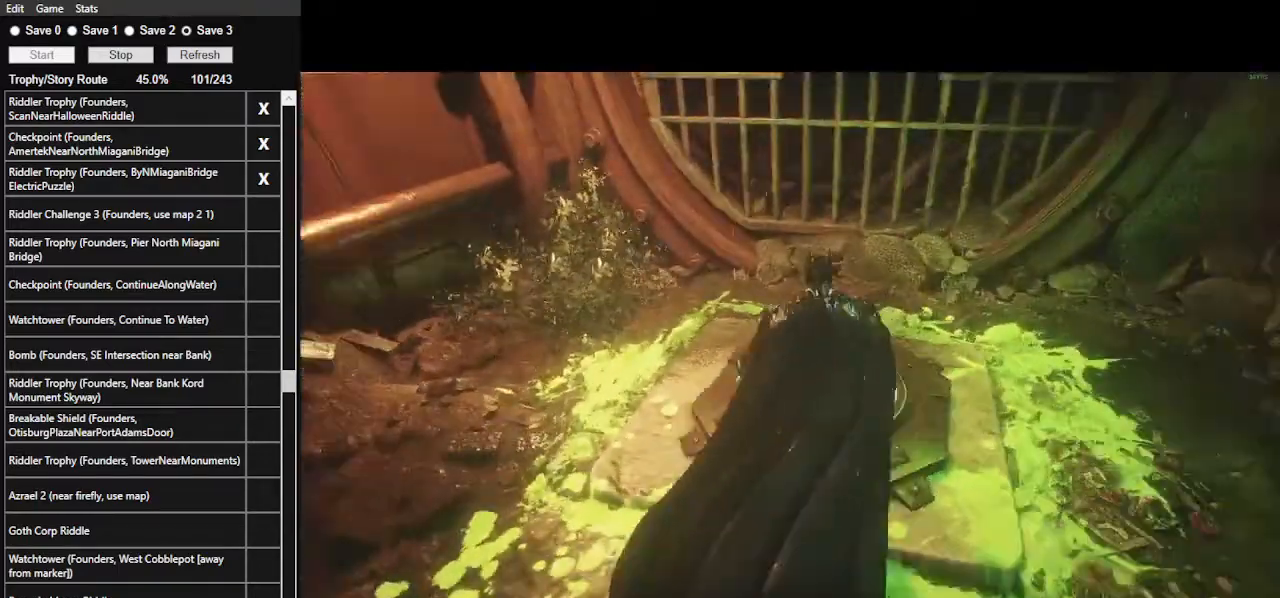
{"keys": [], "mouse": [], "mouse_move": "still", "events": [[33, "w", "up"]]}
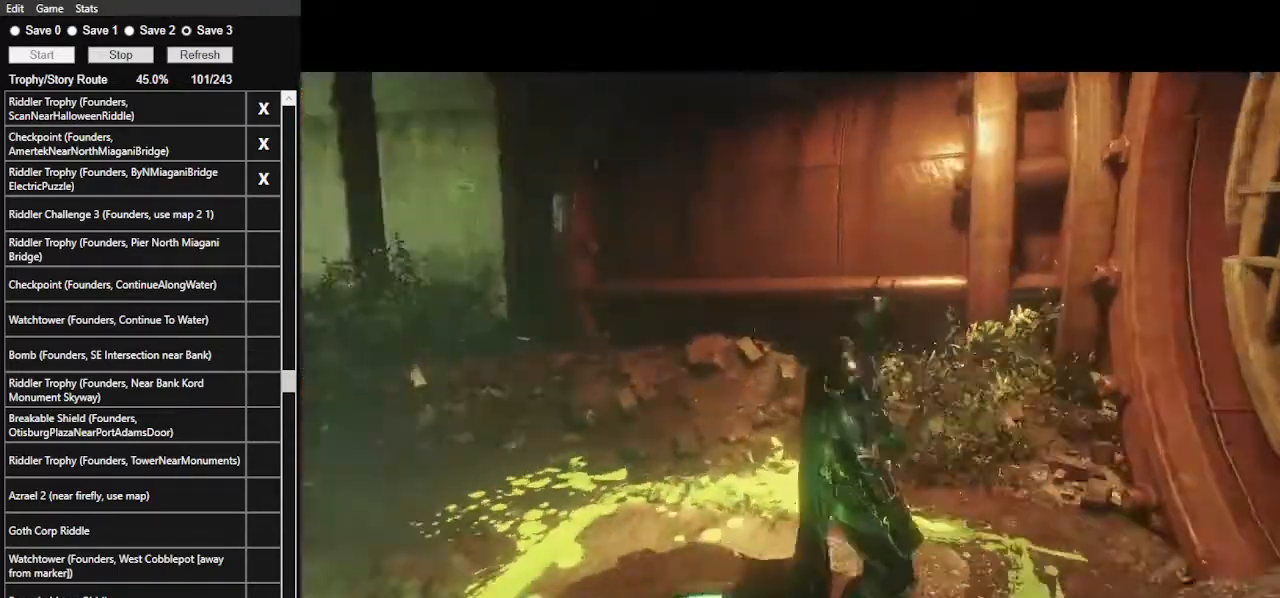
{"keys": ["space", "w"], "mouse": [], "mouse_move": "still", "events": [[267, "space", "down"], [267, "w", "down"]]}
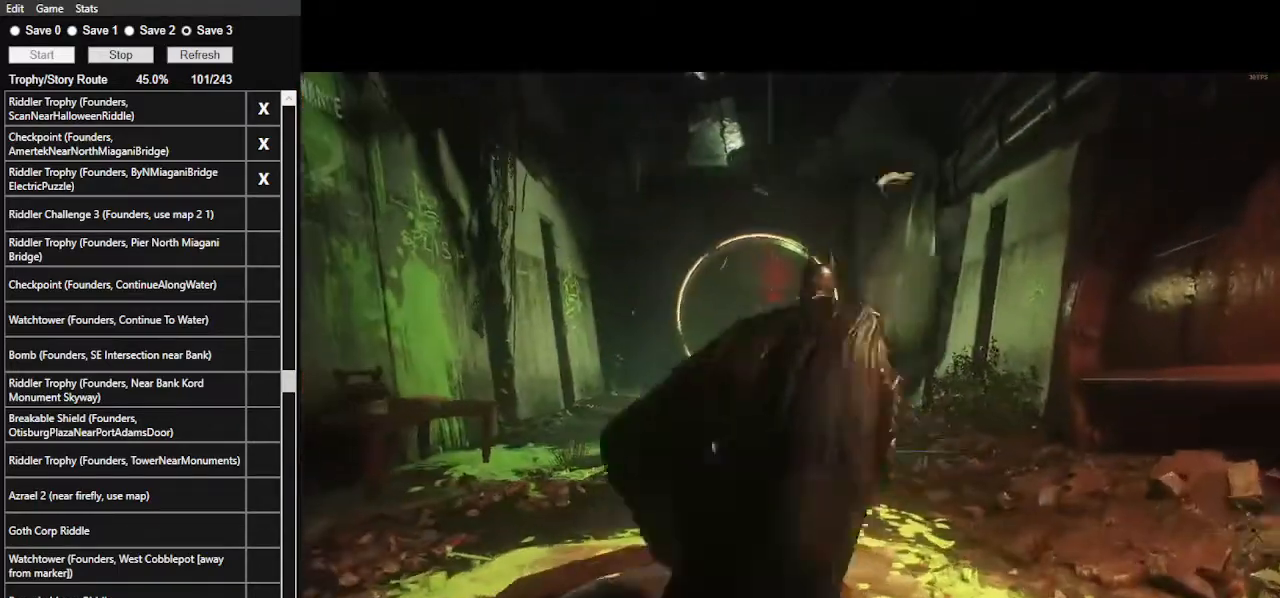
{"keys": ["space", "w"], "mouse": [], "mouse_move": "still", "events": []}
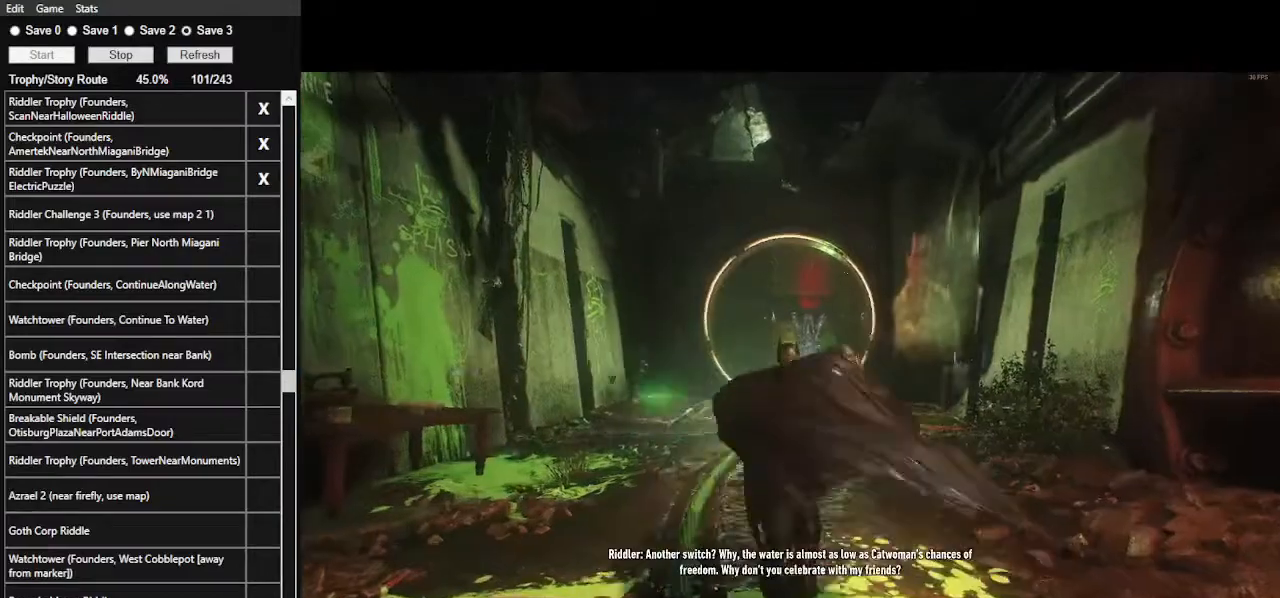
{"keys": ["f", "space", "w"], "mouse": [], "mouse_move": "still", "events": [[67, "f", "down"], [200, "f", "up"], [267, "f", "down"], [367, "f", "up"], [433, "f", "down"]]}
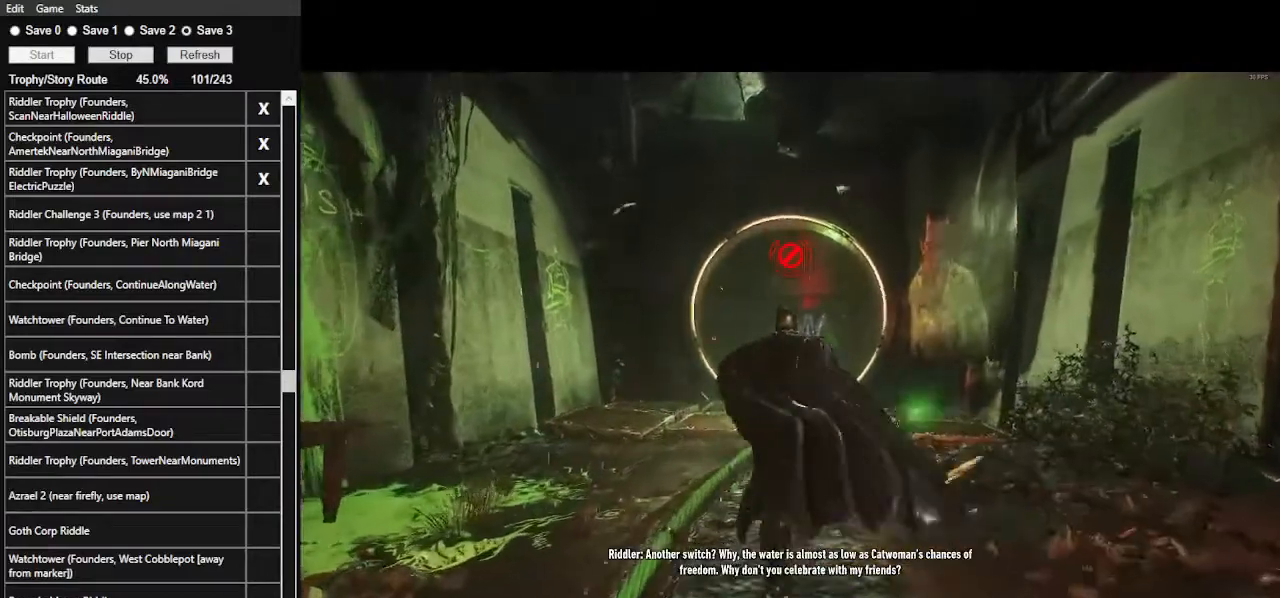
{"keys": ["f", "space", "w"], "mouse": [], "mouse_move": "still", "events": [[67, "f", "up"], [100, "f", "down"], [400, "f", "up"], [433, "f", "down"]]}
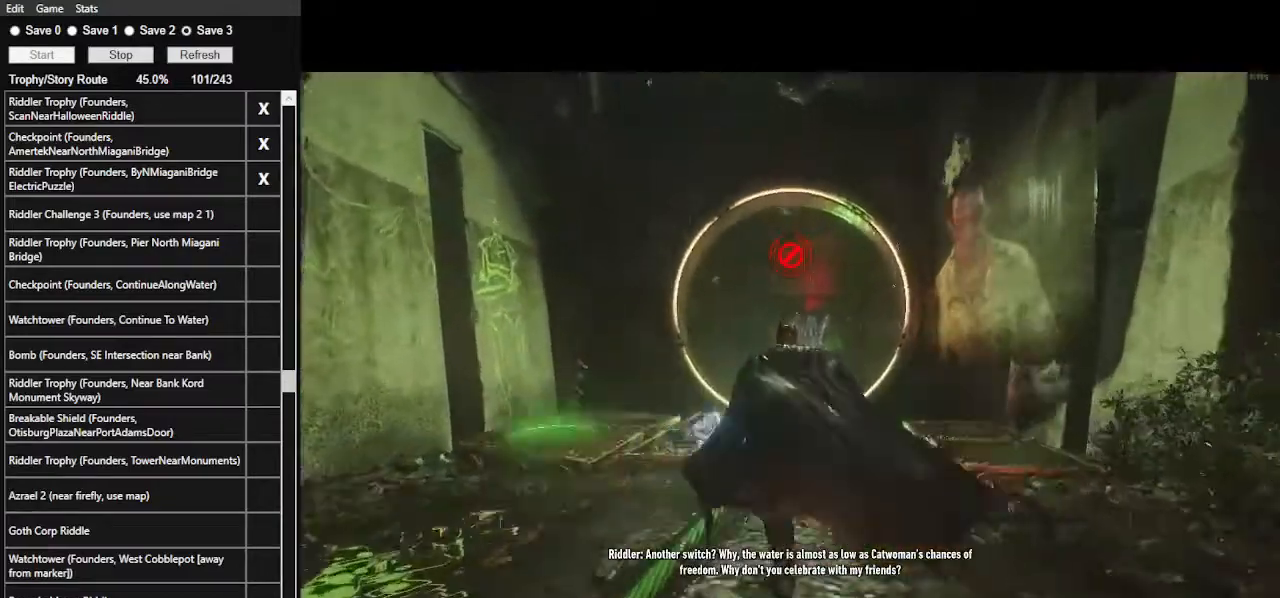
{"keys": ["space", "w"], "mouse": [], "mouse_move": "still", "events": [[33, "f", "up"], [67, "f", "down"], [167, "f", "up"], [267, "f", "down"], [367, "f", "up"], [433, "f", "down"], [500, "f", "up"]]}
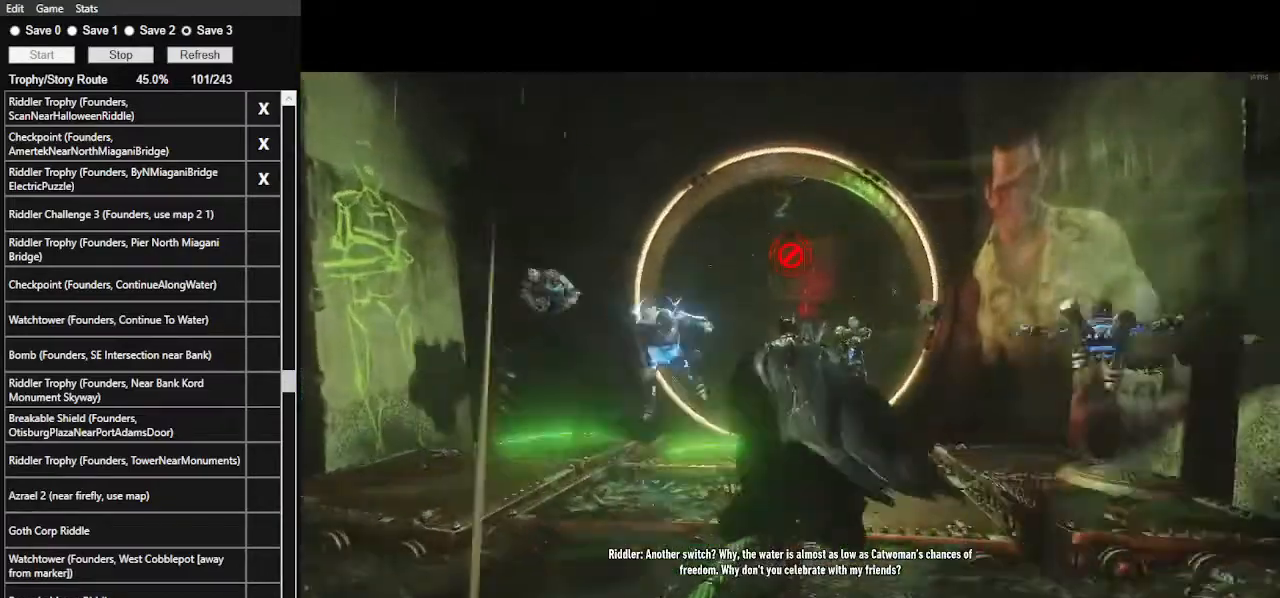
{"keys": ["space", "w"], "mouse": [], "mouse_move": "still", "events": [[67, "f", "down"], [200, "f", "up"], [233, "f", "down"], [333, "f", "up"], [367, "f", "down"], [467, "f", "up"]]}
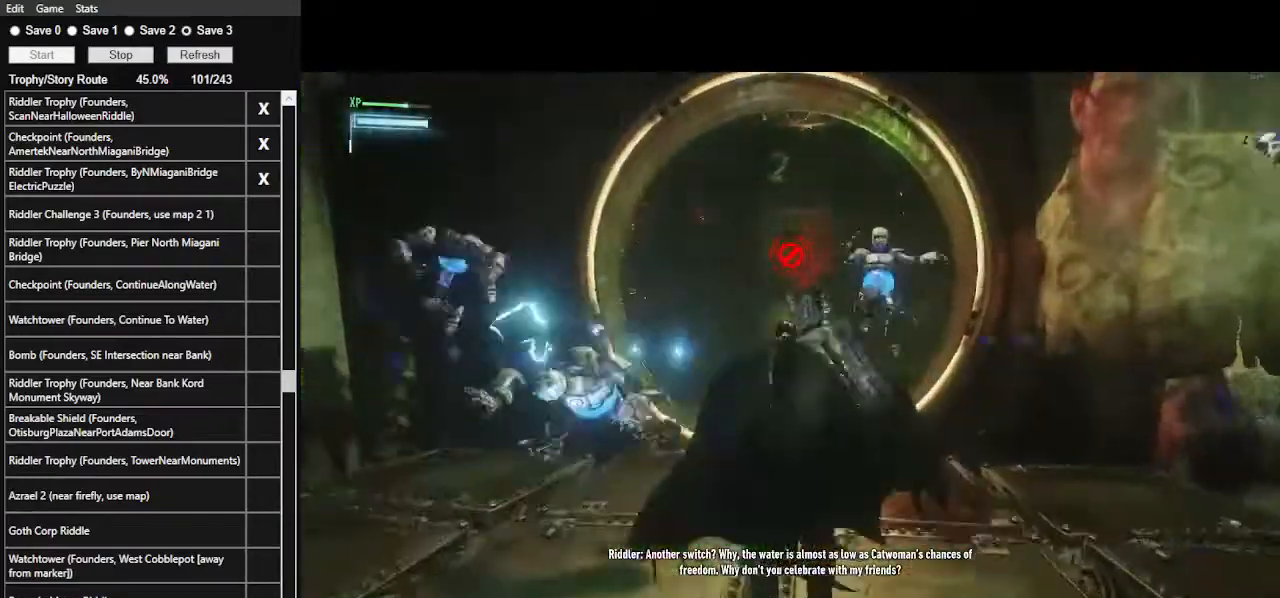
{"keys": [], "mouse": [], "mouse_move": "still", "events": [[33, "f", "down"], [167, "f", "up"], [300, "space", "up"], [333, "w", "up"]]}
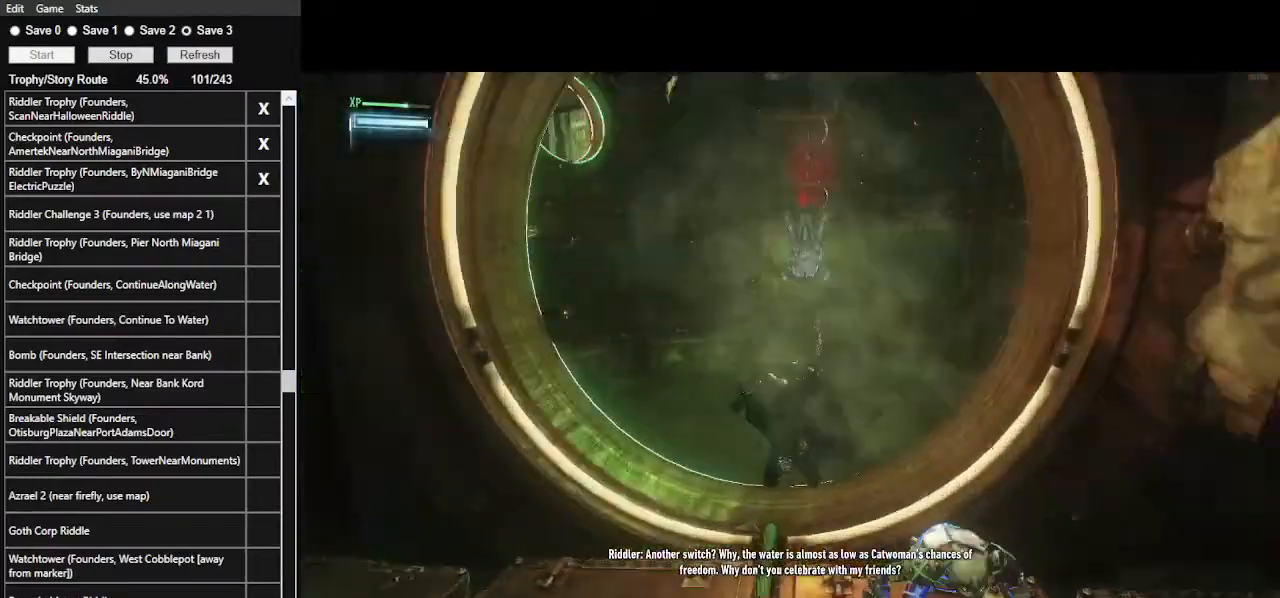
{"keys": [], "mouse": [], "mouse_move": "still", "events": []}
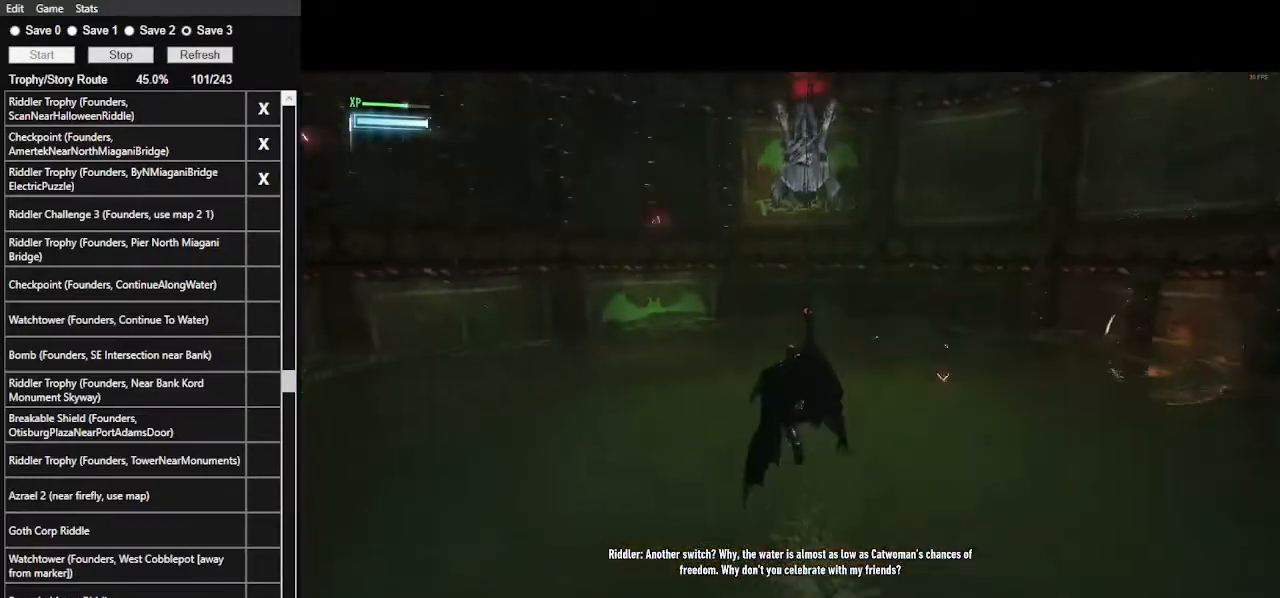
{"keys": [], "mouse": [], "mouse_move": "still", "events": []}
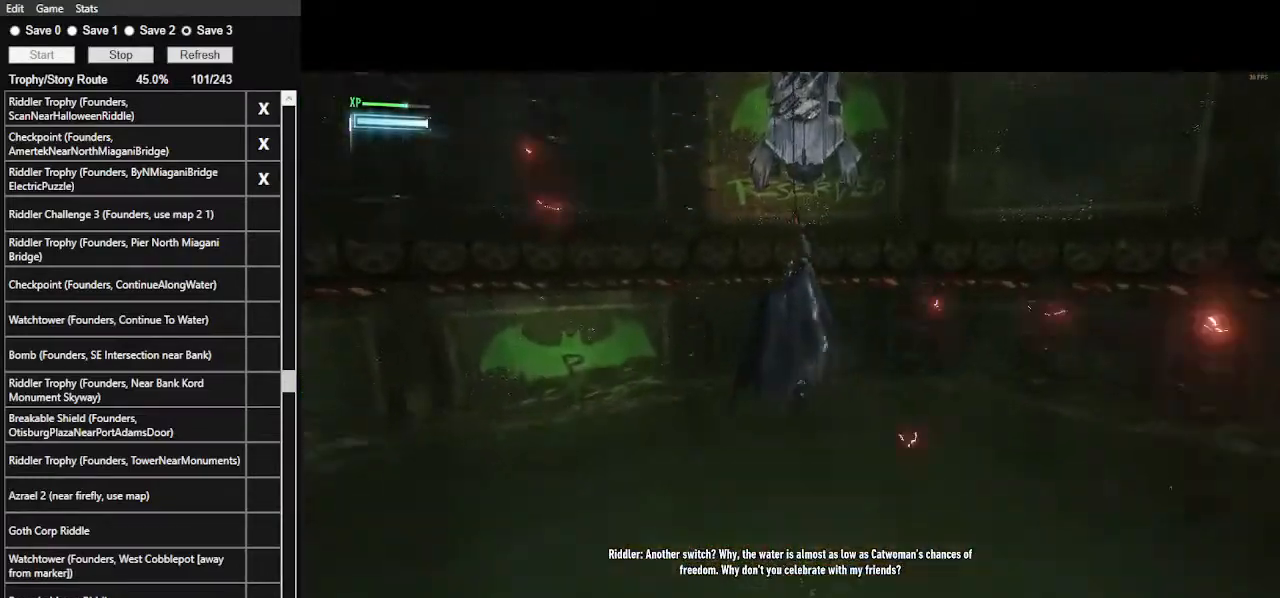
{"keys": [], "mouse": [], "mouse_move": "still", "events": []}
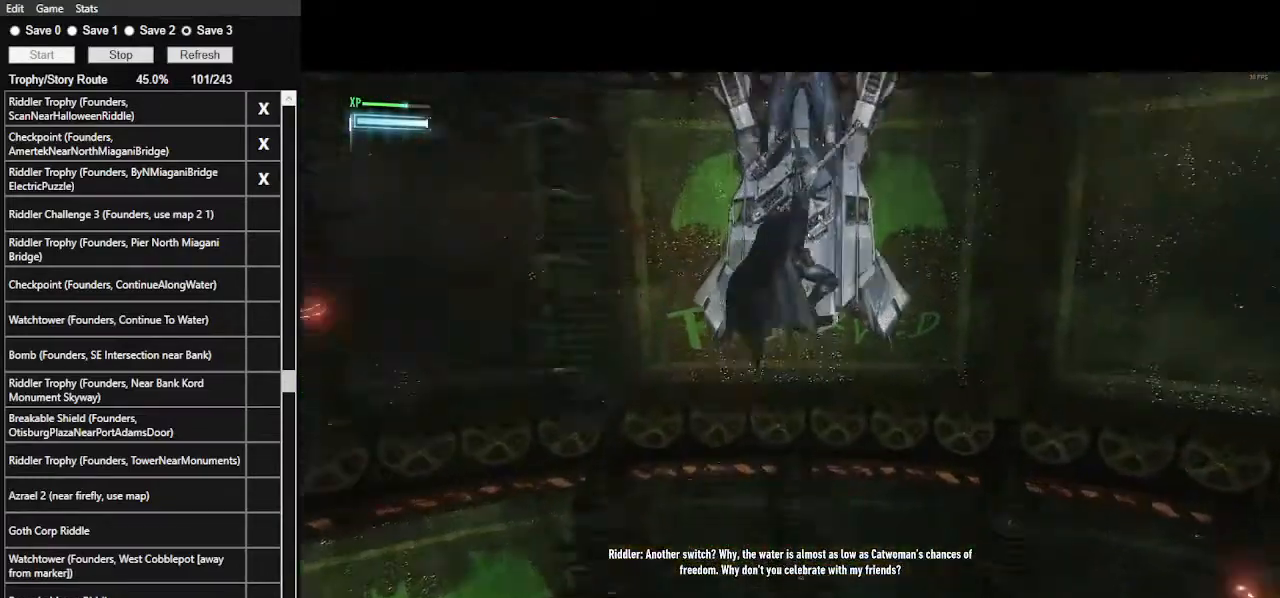
{"keys": ["d"], "mouse": [], "mouse_move": "still", "events": [[367, "d", "down"]]}
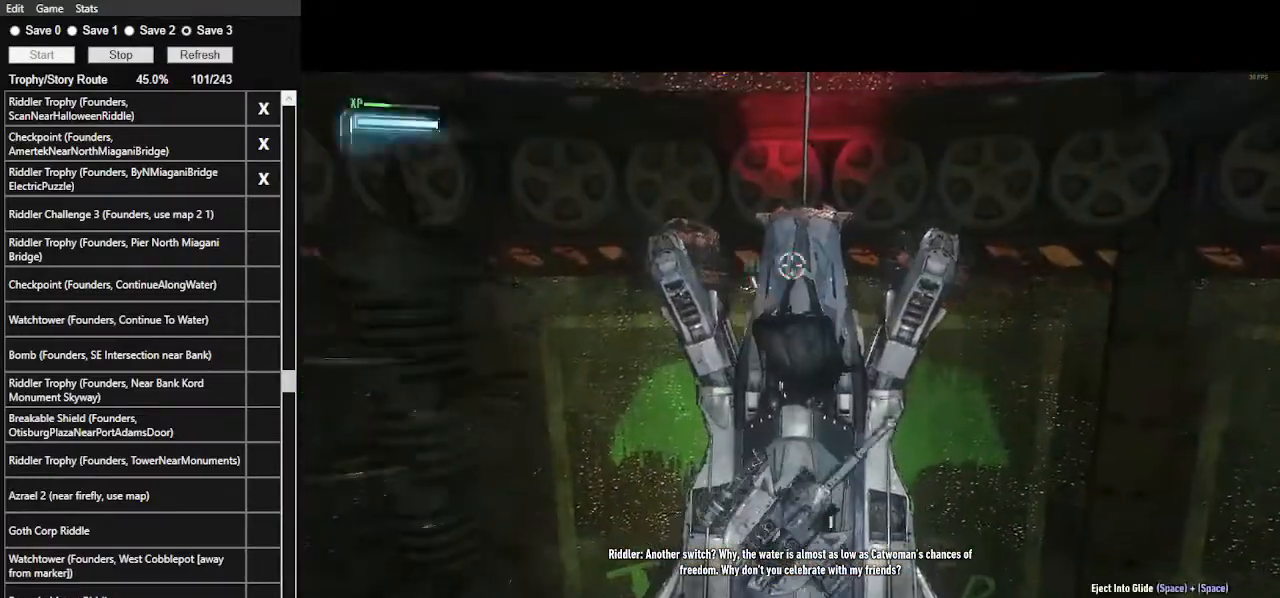
{"keys": ["d"], "mouse": [], "mouse_move": "still", "events": []}
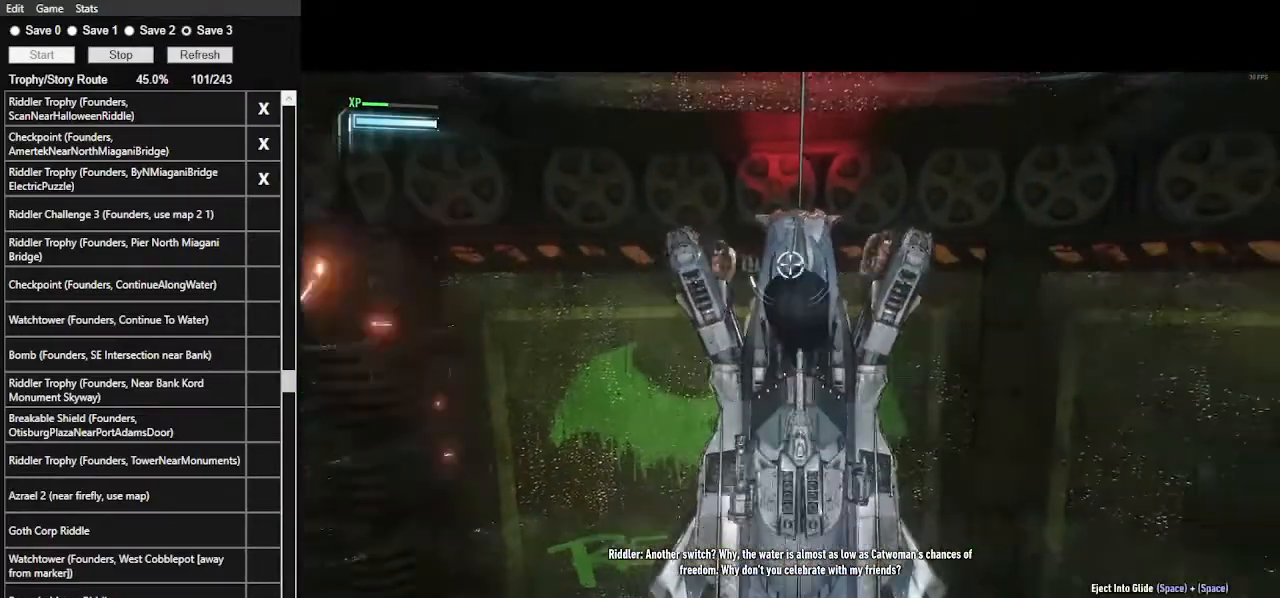
{"keys": ["d"], "mouse": [], "mouse_move": "right", "events": []}
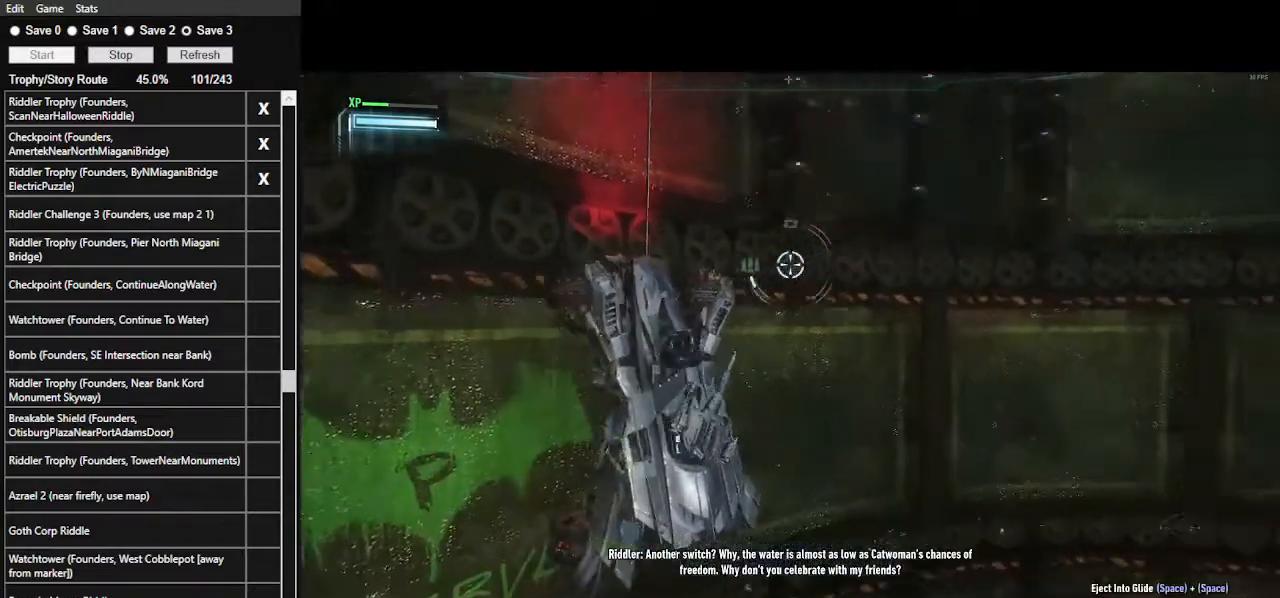
{"keys": ["d"], "mouse": [], "mouse_move": "still", "events": []}
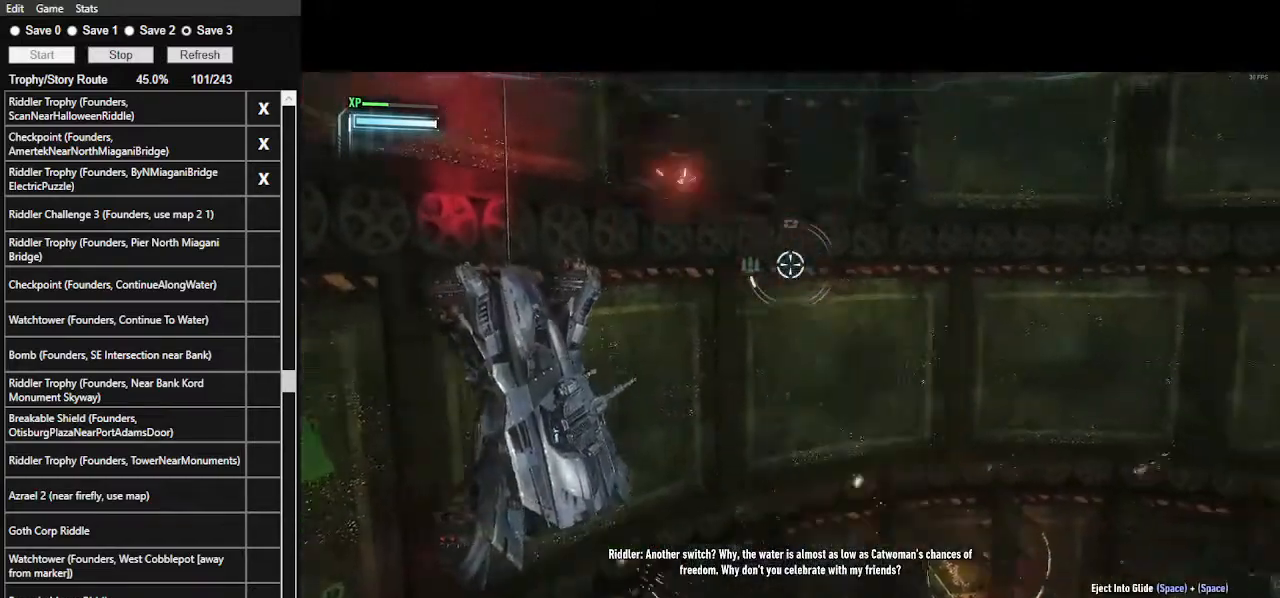
{"keys": ["d"], "mouse": [], "mouse_move": "still", "events": []}
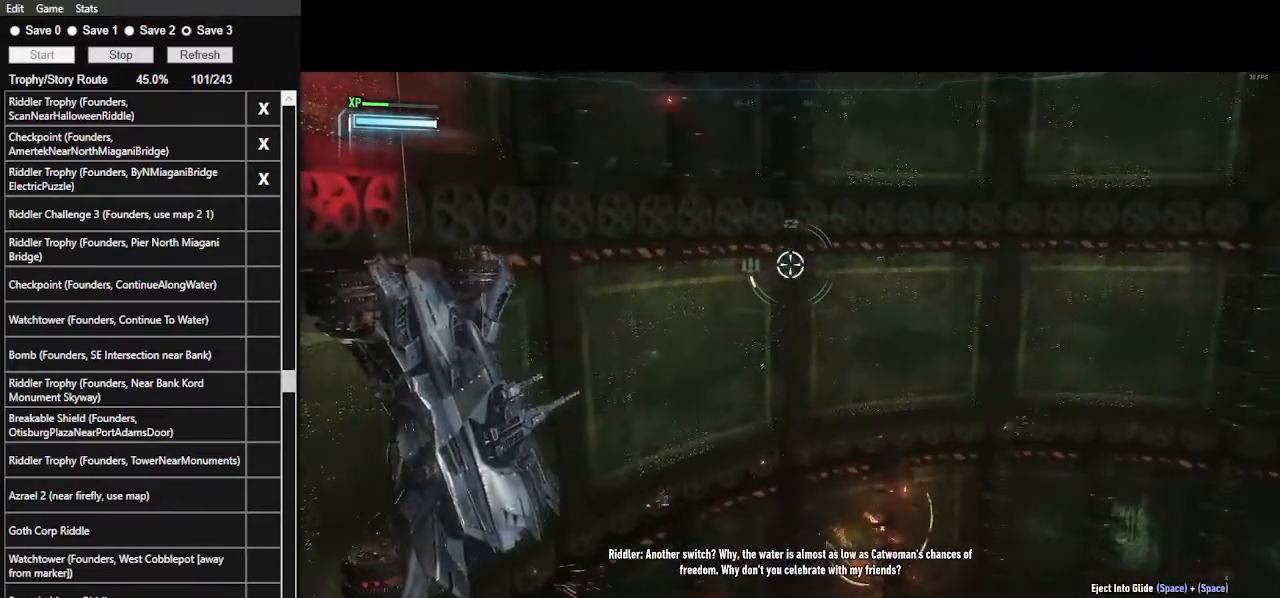
{"keys": ["d"], "mouse": [], "mouse_move": "still", "events": []}
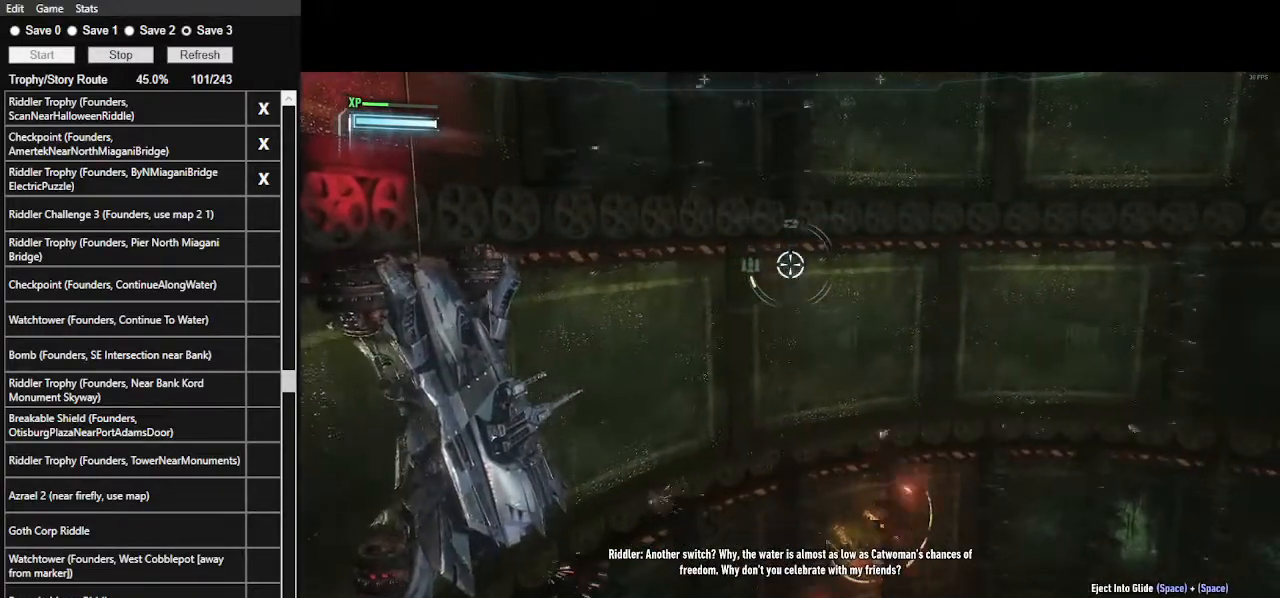
{"keys": ["d"], "mouse": [], "mouse_move": "left", "events": []}
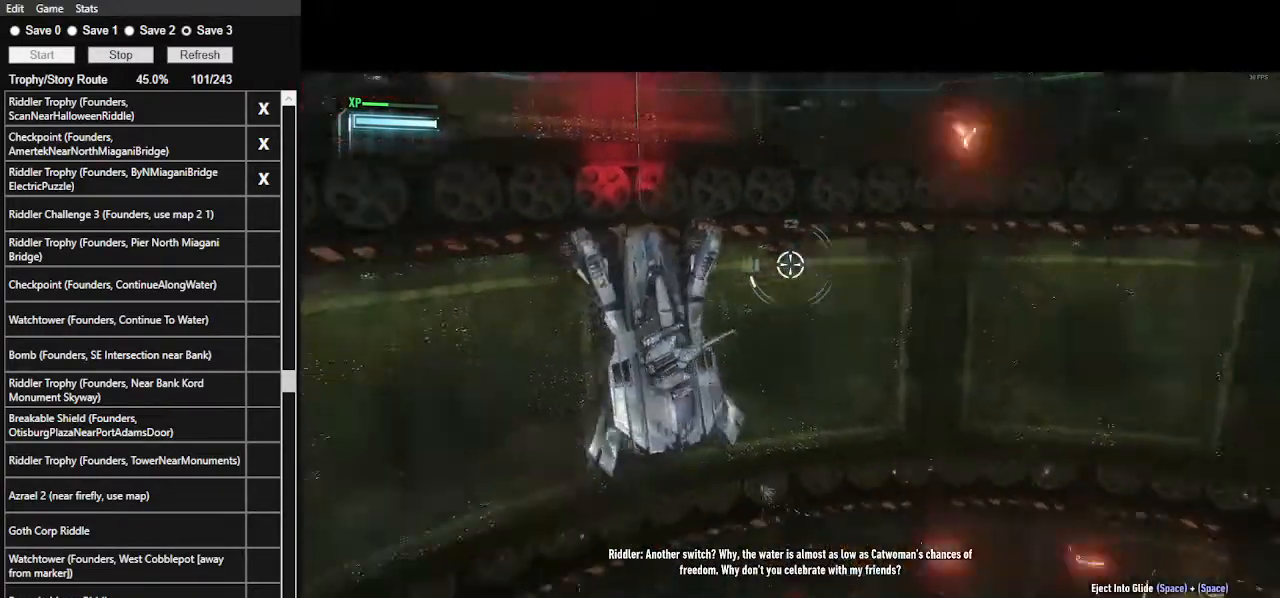
{"keys": ["d"], "mouse": [], "mouse_move": "right", "events": []}
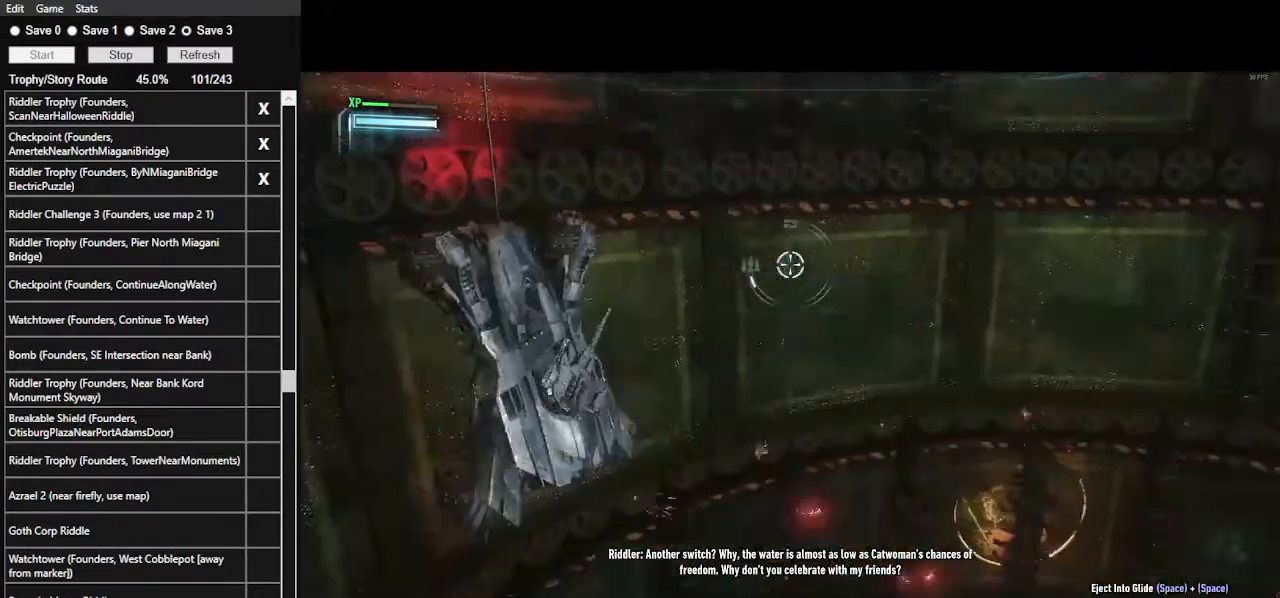
{"keys": ["d"], "mouse": [], "mouse_move": "still", "events": []}